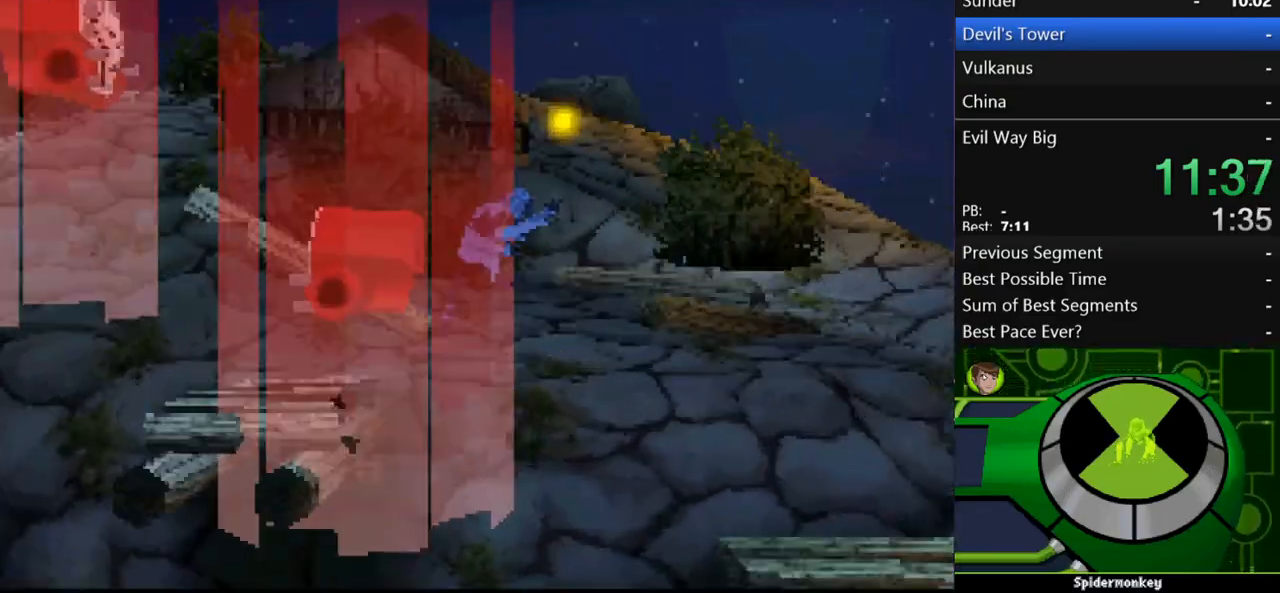
Gameplay with a controller (Xbox layout); each line is a JSON object with the inputs held at the frame after it. "events" lists button and stick changes between this image and that frame as [ms after this image, input, new state], when the widget could be followed in between. Not read: L3 R3.
{"buttons": ["A"], "left_stick": "right", "right_stick": "center", "events": []}
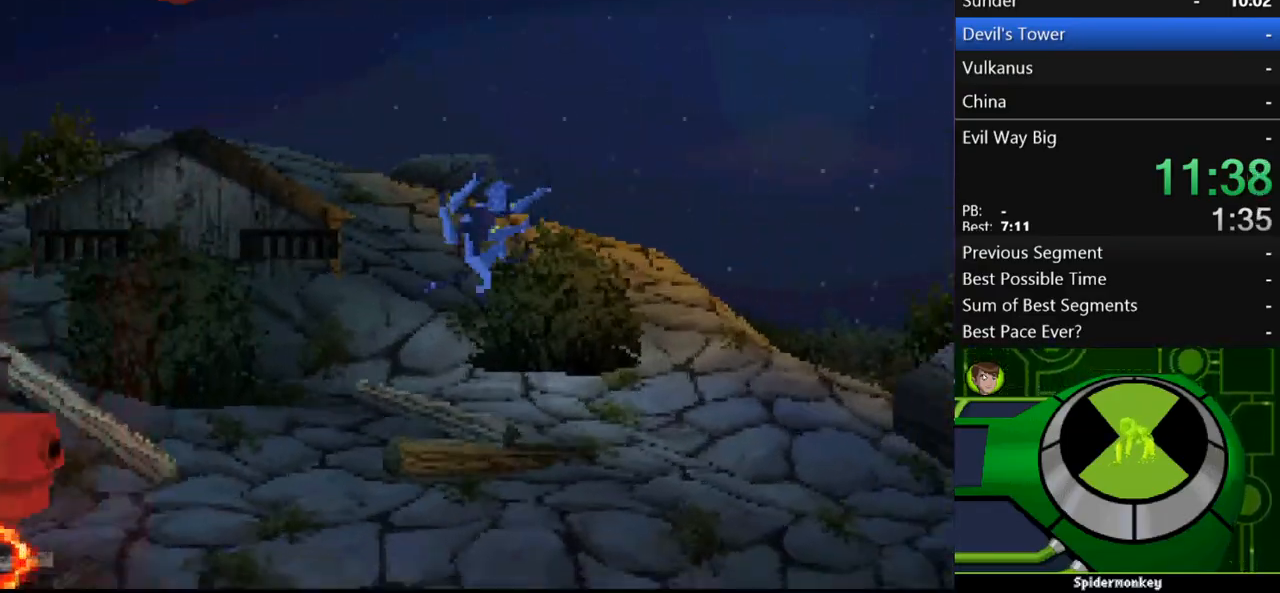
{"buttons": ["A"], "left_stick": "right", "right_stick": "center", "events": []}
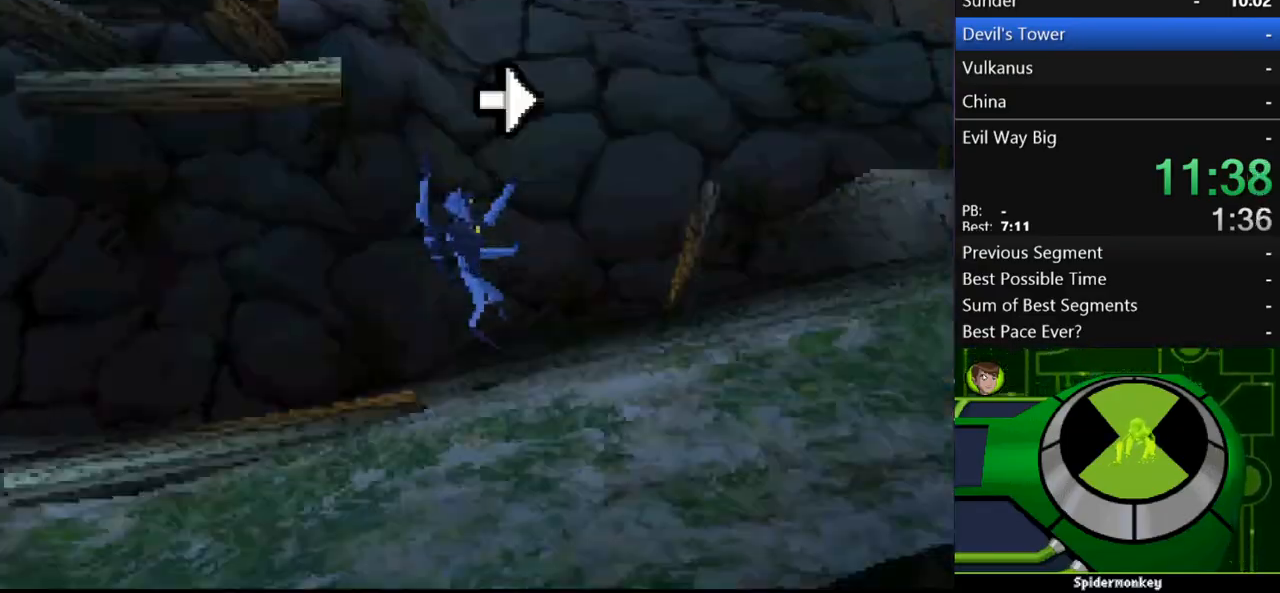
{"buttons": [], "left_stick": "right", "right_stick": "center", "events": [[133, "A", "up"]]}
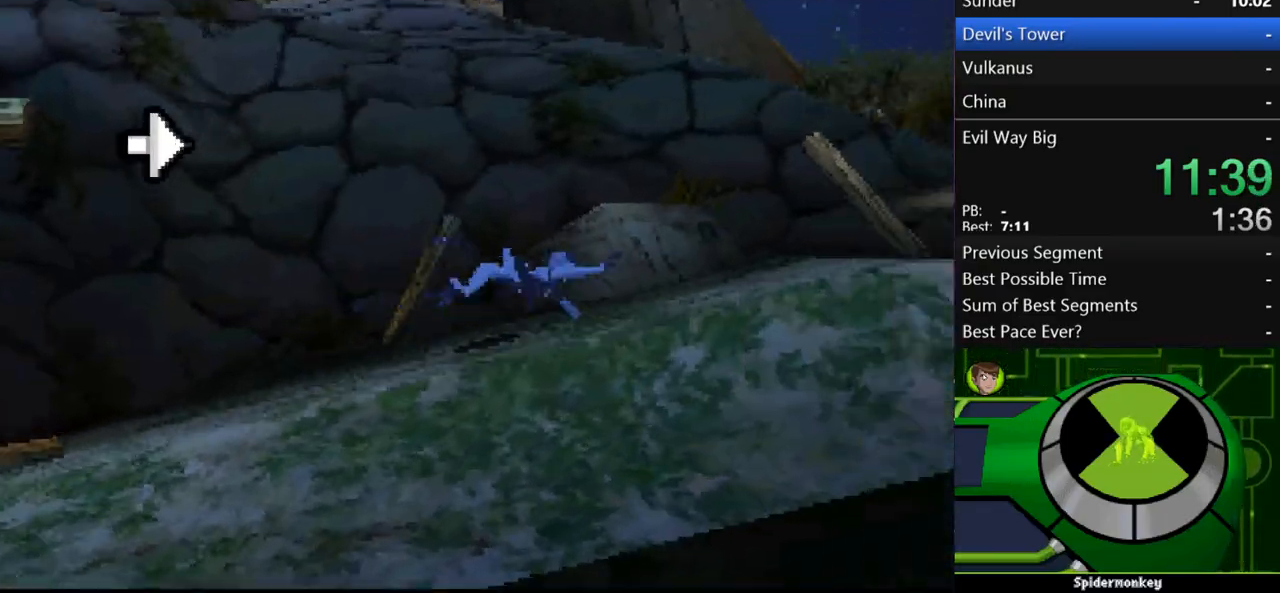
{"buttons": [], "left_stick": "right", "right_stick": "center", "events": []}
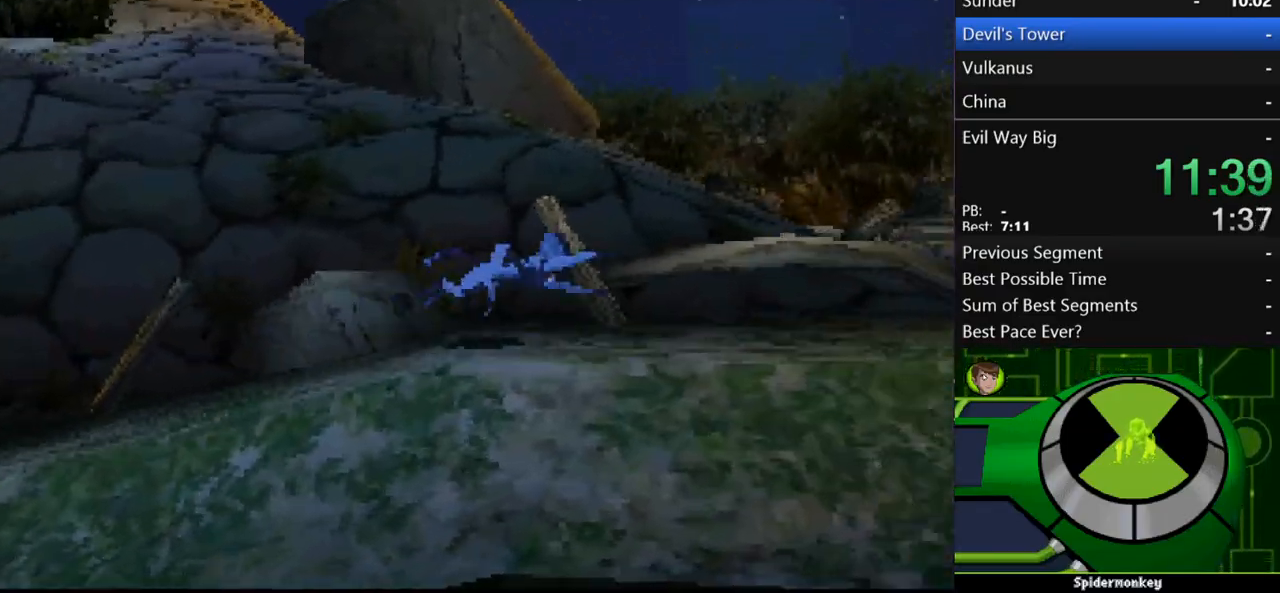
{"buttons": [], "left_stick": "right", "right_stick": "center", "events": []}
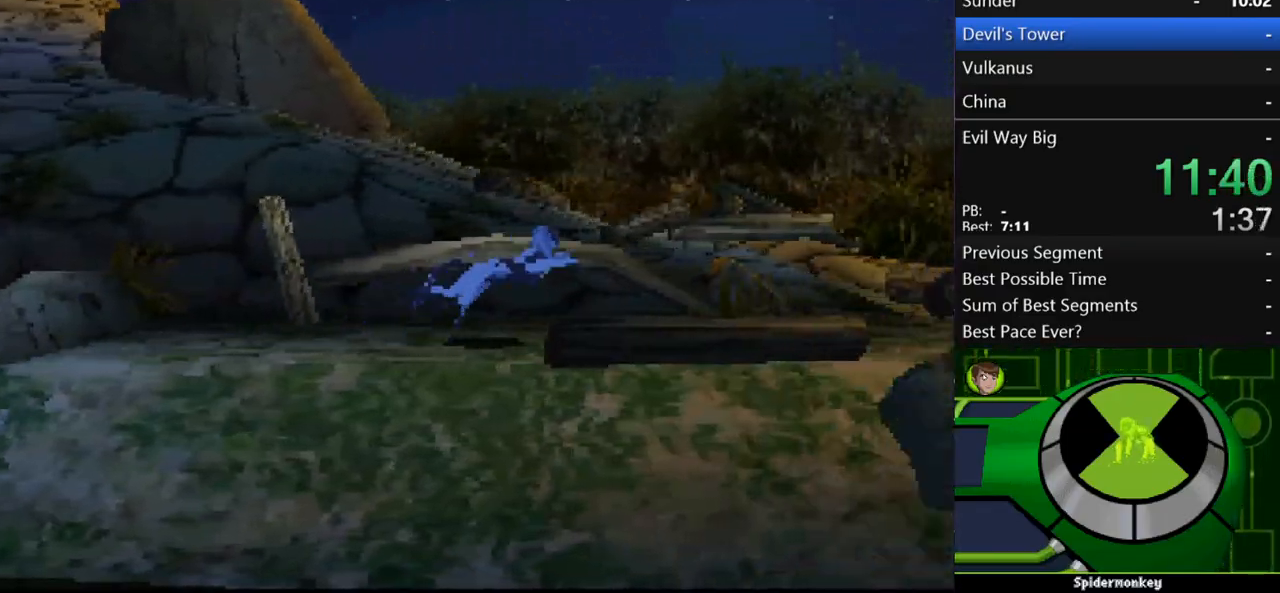
{"buttons": [], "left_stick": "right", "right_stick": "center", "events": []}
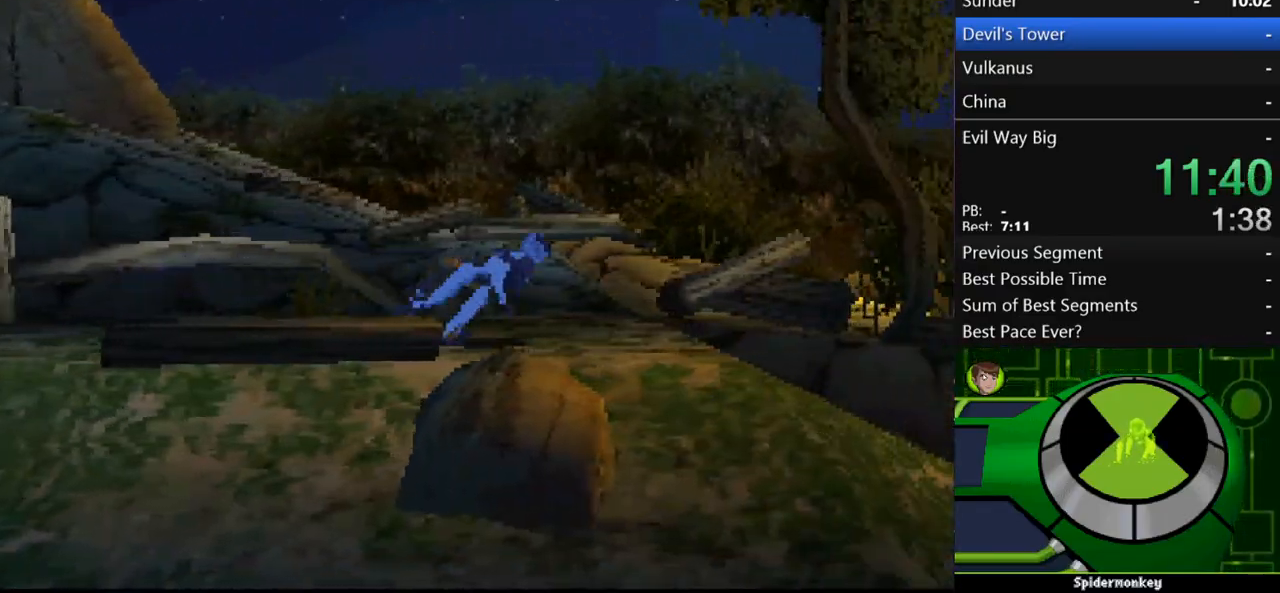
{"buttons": [], "left_stick": "right", "right_stick": "center", "events": []}
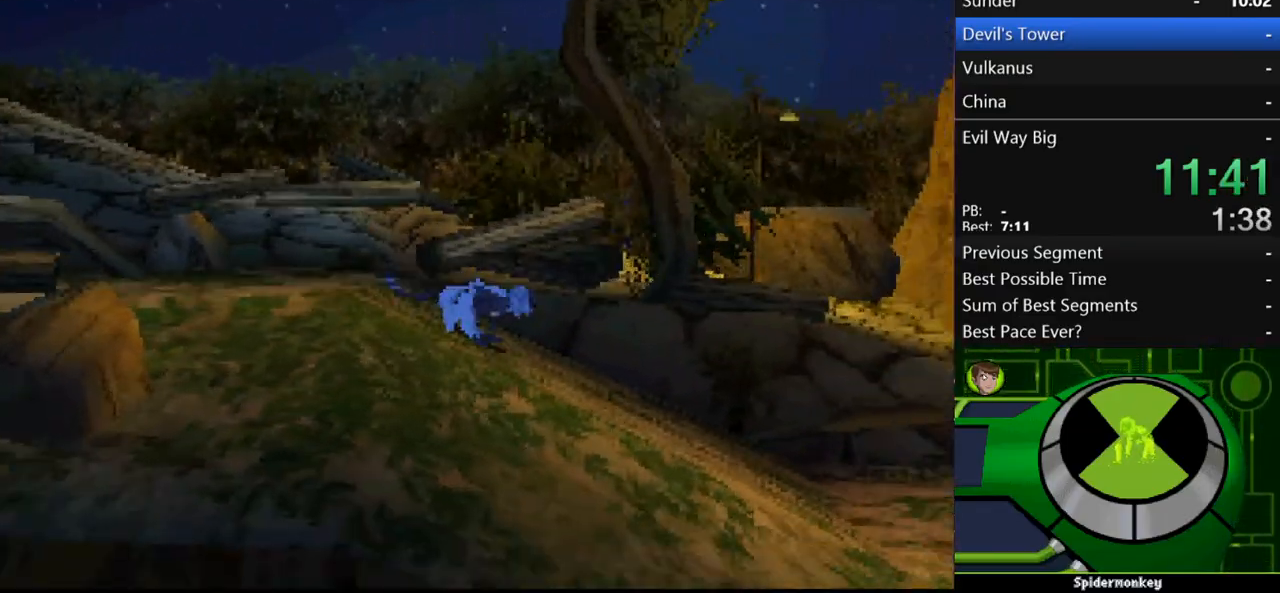
{"buttons": [], "left_stick": "right", "right_stick": "center", "events": []}
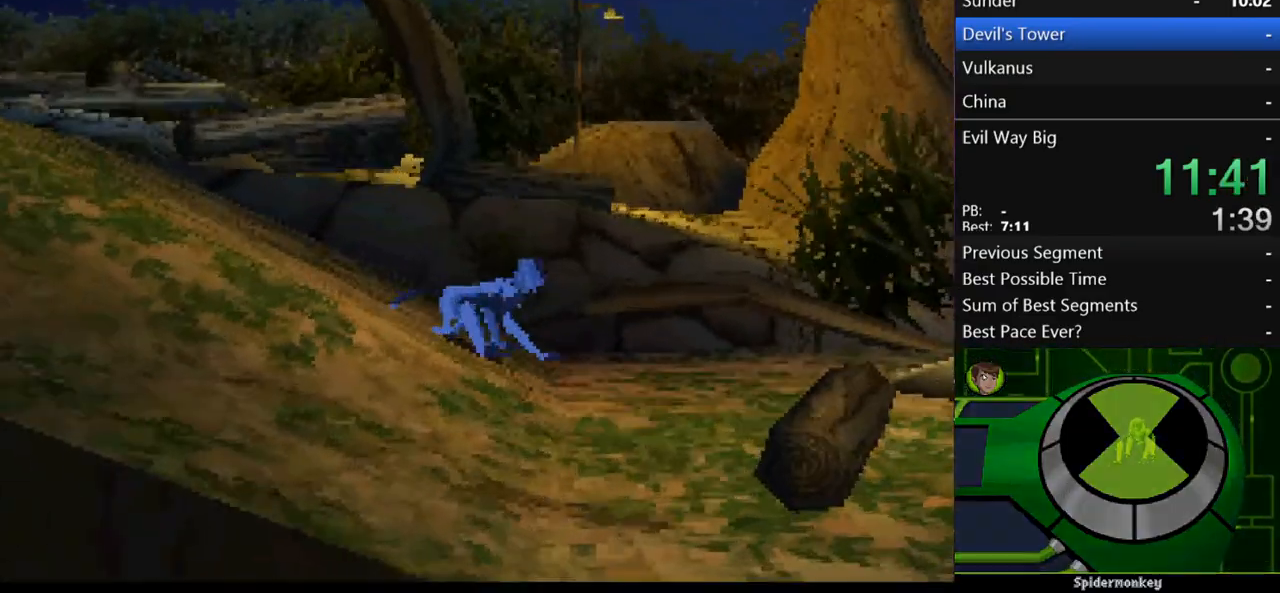
{"buttons": [], "left_stick": "right", "right_stick": "center", "events": [[433, "B", "down"], [500, "B", "up"]]}
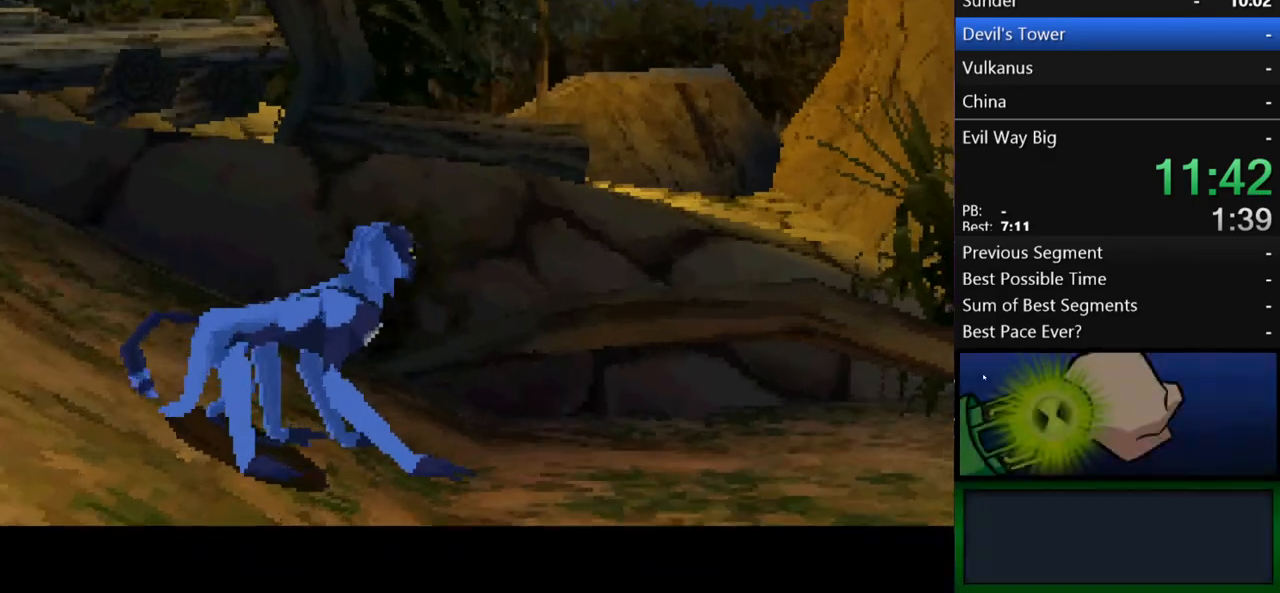
{"buttons": [], "left_stick": "right", "right_stick": "center", "events": [[67, "B", "down"], [133, "B", "up"], [300, "B", "down"], [400, "B", "up"]]}
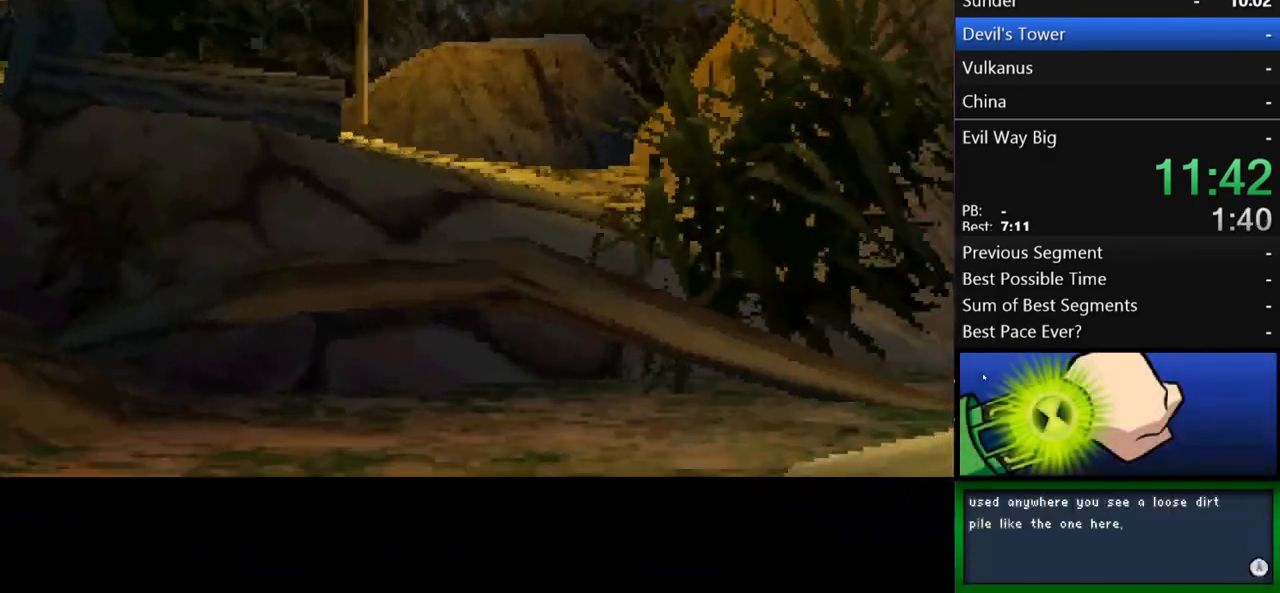
{"buttons": [], "left_stick": "right", "right_stick": "center", "events": [[67, "B", "down"], [133, "B", "up"], [267, "B", "down"], [333, "B", "up"]]}
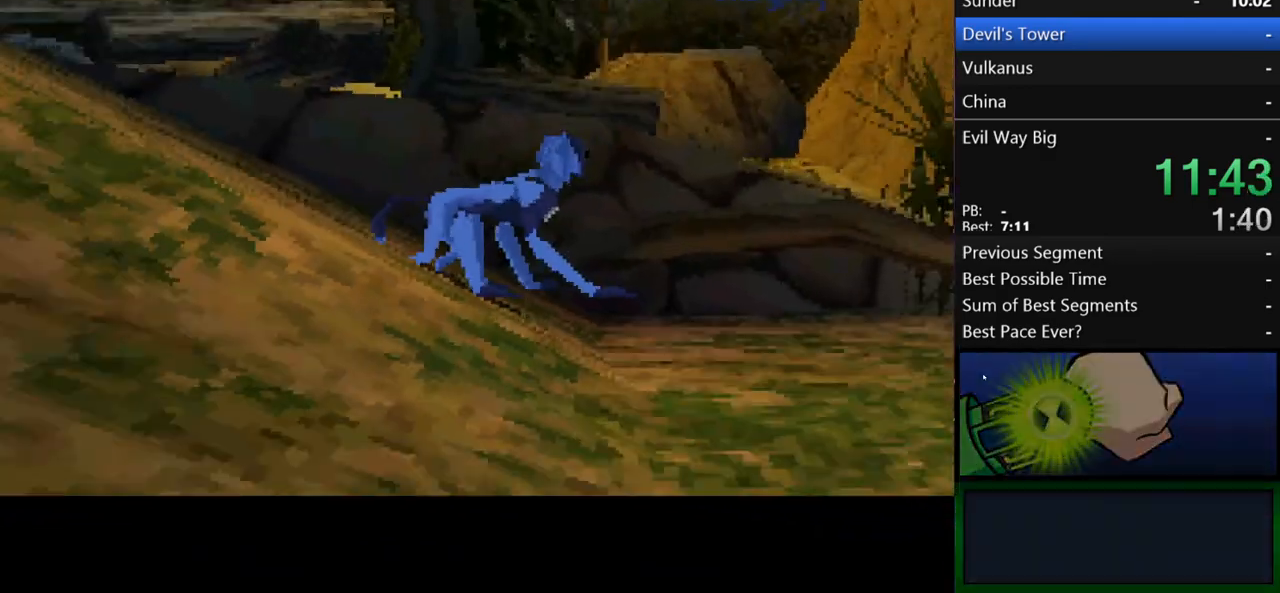
{"buttons": [], "left_stick": "right", "right_stick": "center", "events": []}
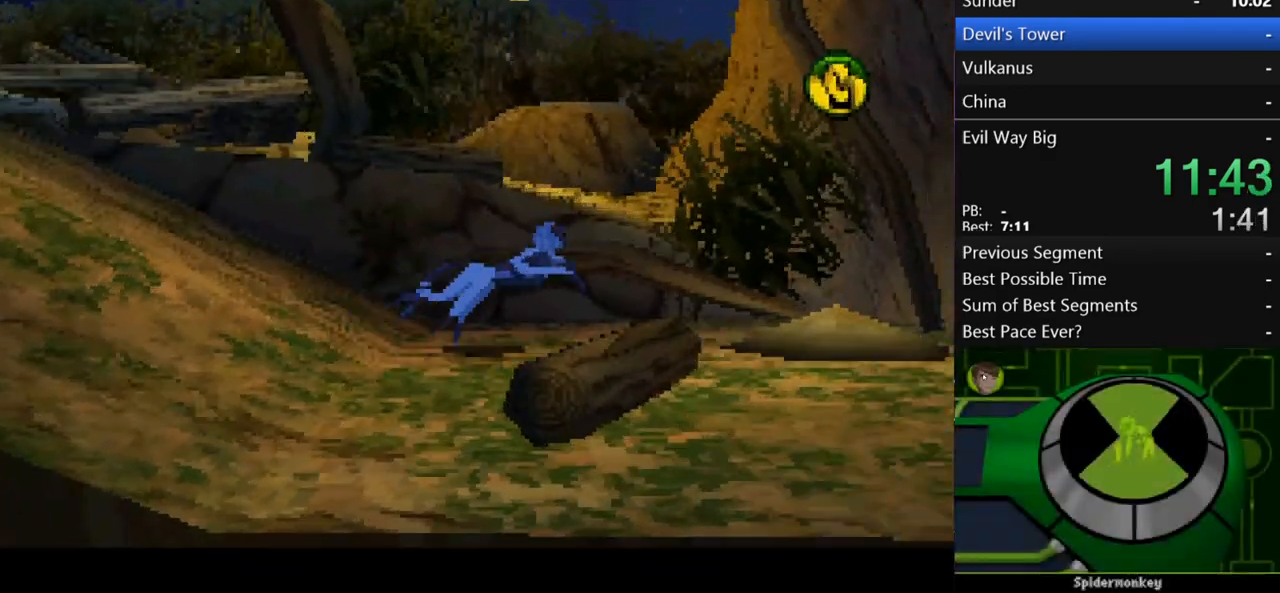
{"buttons": ["X"], "left_stick": "center", "right_stick": "center", "events": [[500, "X", "down"], [500, "left_stick", "center"]]}
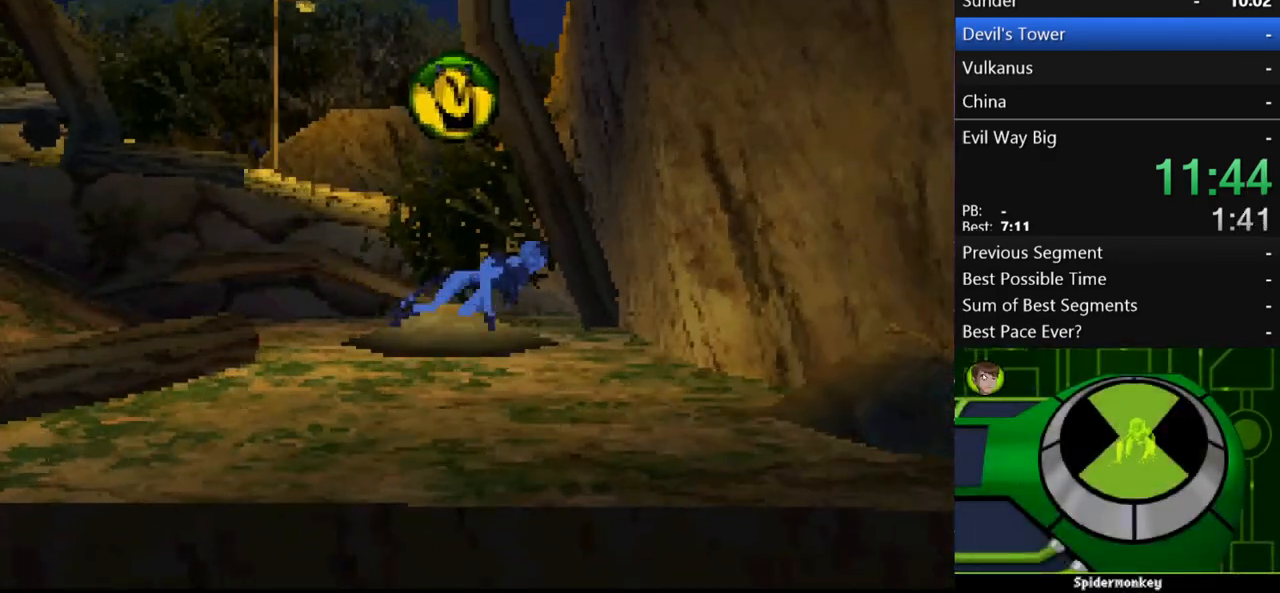
{"buttons": [], "left_stick": "center", "right_stick": "center", "events": [[67, "X", "up"], [400, "R1", "down"], [467, "R1", "up"]]}
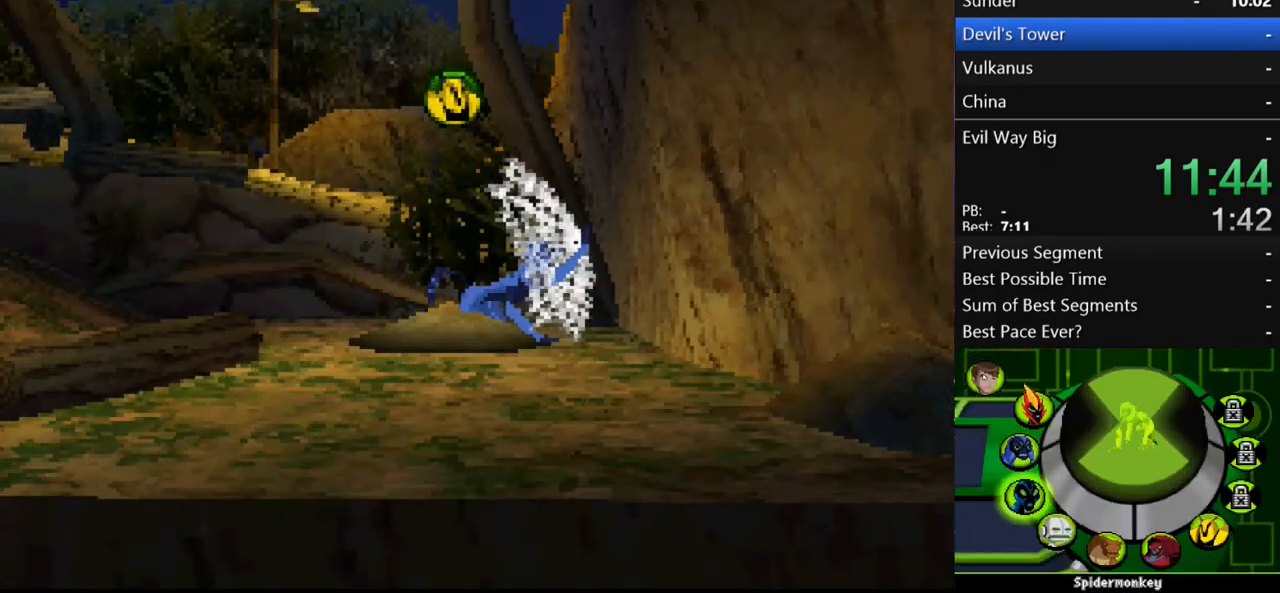
{"buttons": ["R1"], "left_stick": "center", "right_stick": "center", "events": [[33, "R1", "down"], [133, "R1", "up"], [200, "R1", "down"], [267, "R1", "up"], [333, "R1", "down"], [467, "R1", "up"], [500, "R1", "down"]]}
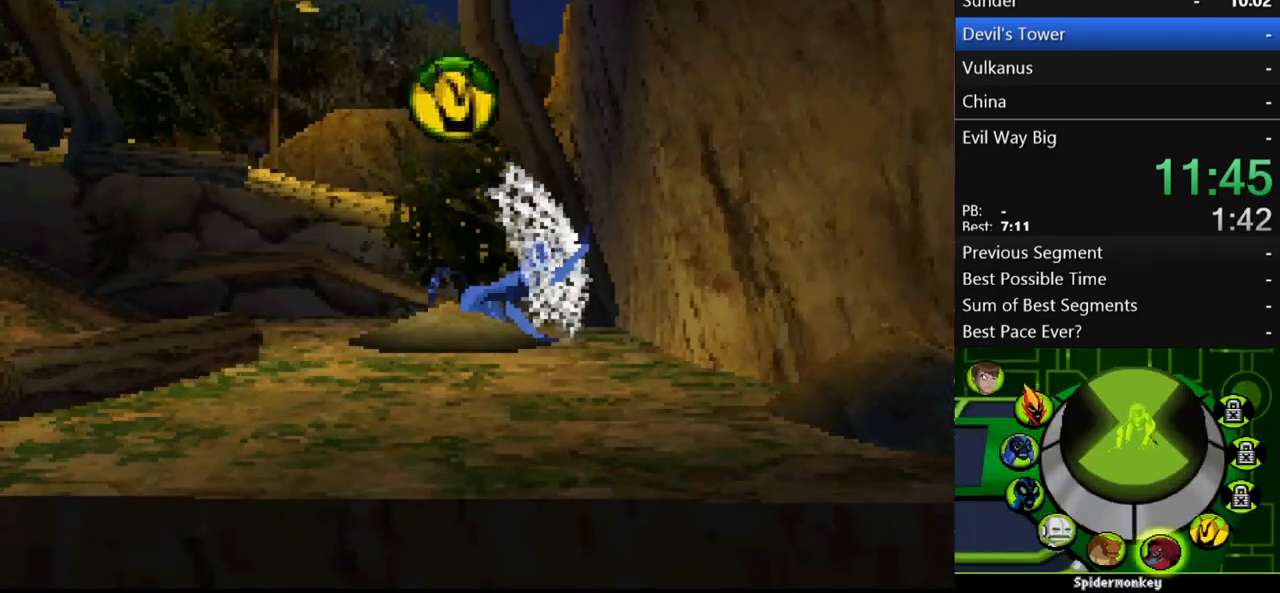
{"buttons": [], "left_stick": "center", "right_stick": "center", "events": [[67, "R1", "up"], [167, "B", "down"], [267, "B", "up"], [400, "Y", "down"], [467, "Y", "up"]]}
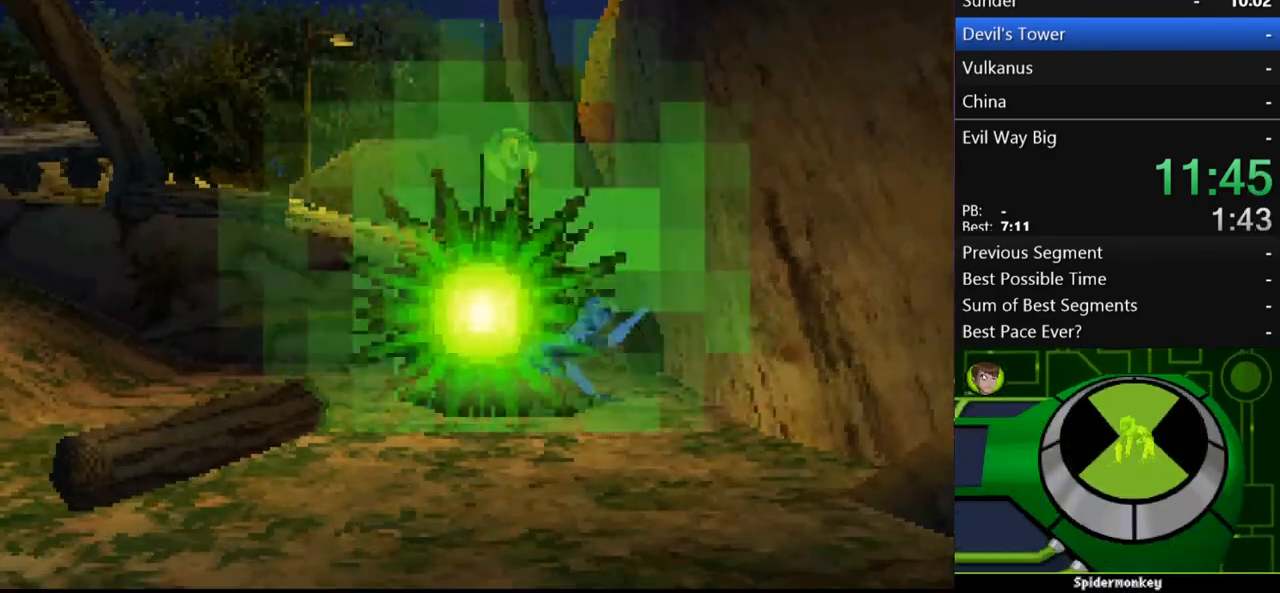
{"buttons": [], "left_stick": "right", "right_stick": "center", "events": [[33, "left_stick", "left"], [100, "Y", "down"], [233, "Y", "up"], [300, "Y", "down"], [367, "Y", "up"], [467, "Y", "down"], [467, "left_stick", "right"], [500, "Y", "up"]]}
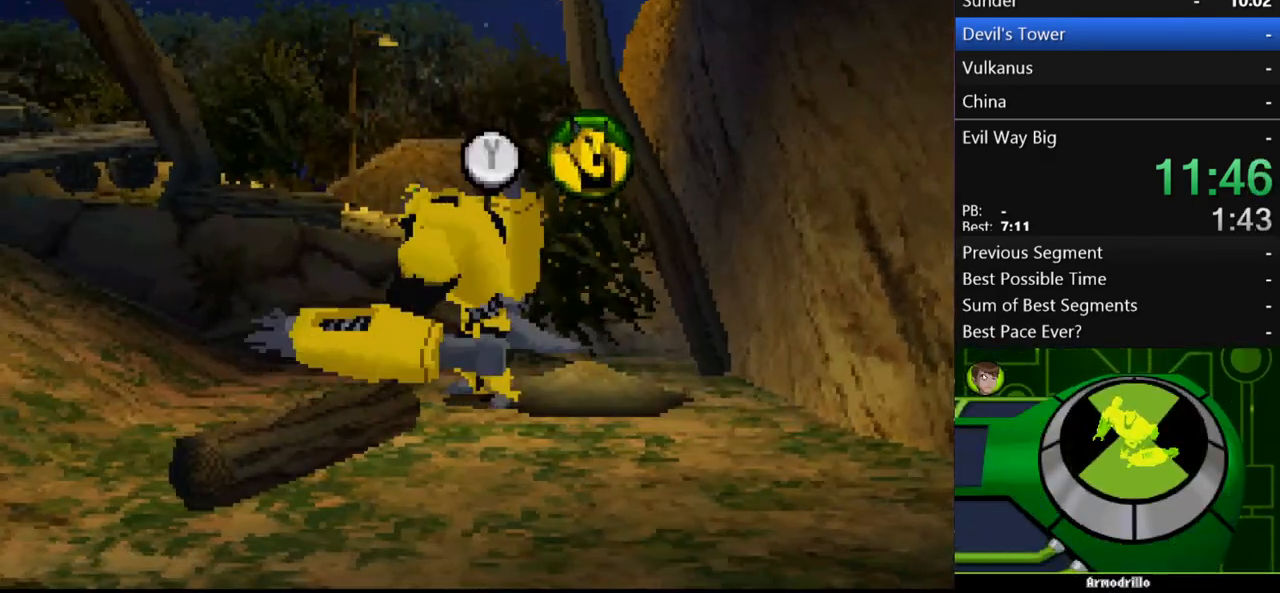
{"buttons": [], "left_stick": "center", "right_stick": "center", "events": [[67, "Y", "down"], [100, "left_stick", "center"], [167, "Y", "up"], [400, "Y", "down"], [433, "Y", "up"]]}
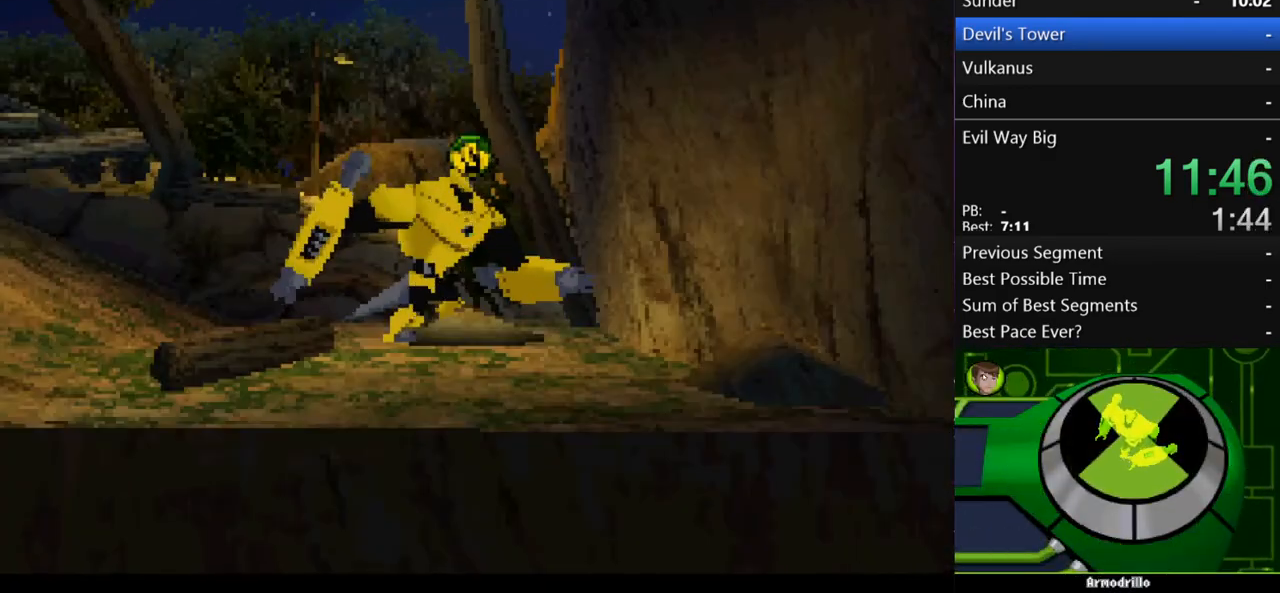
{"buttons": [], "left_stick": "center", "right_stick": "center", "events": [[67, "Y", "down"], [133, "Y", "up"], [200, "Y", "down"], [267, "Y", "up"]]}
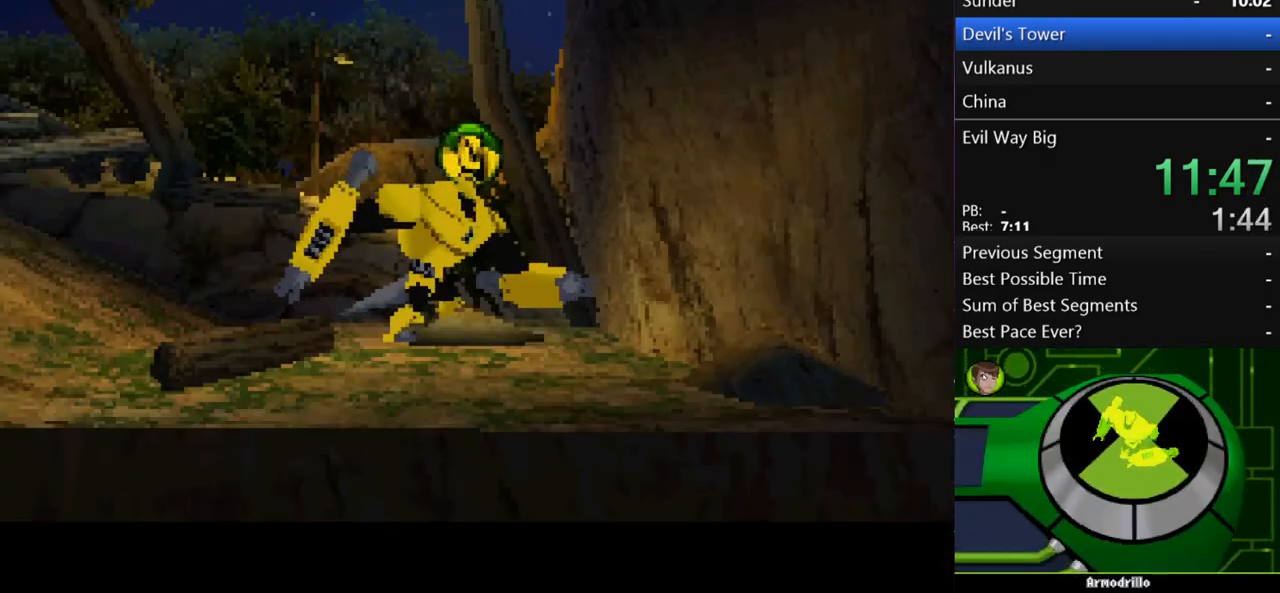
{"buttons": [], "left_stick": "center", "right_stick": "center", "events": []}
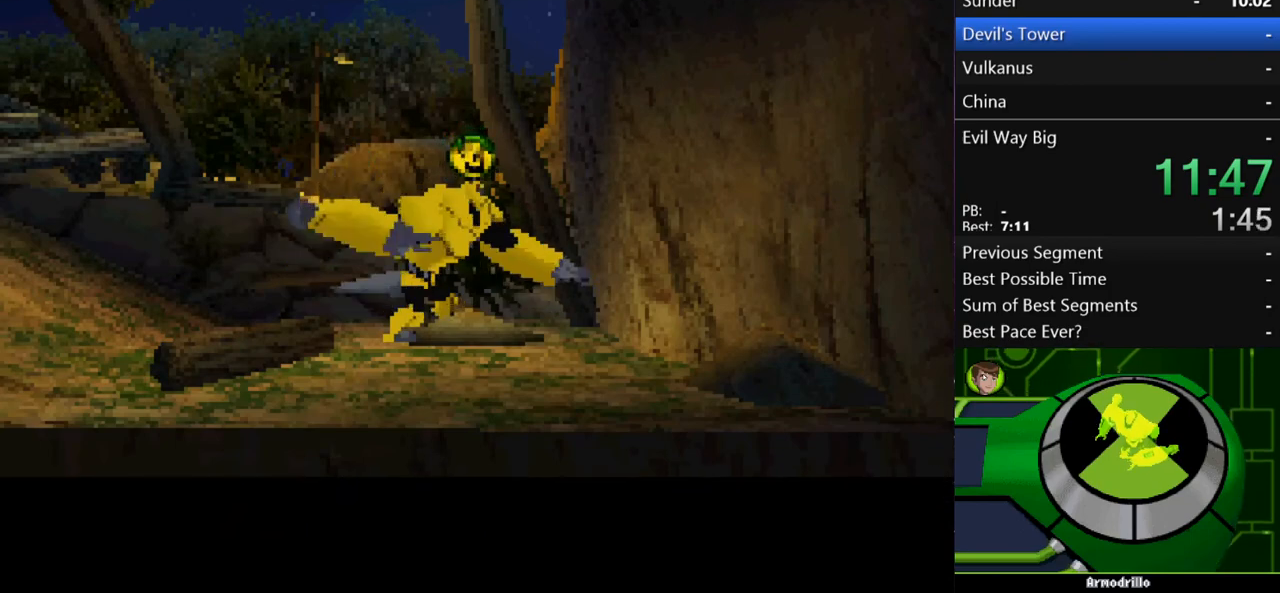
{"buttons": [], "left_stick": "center", "right_stick": "center", "events": []}
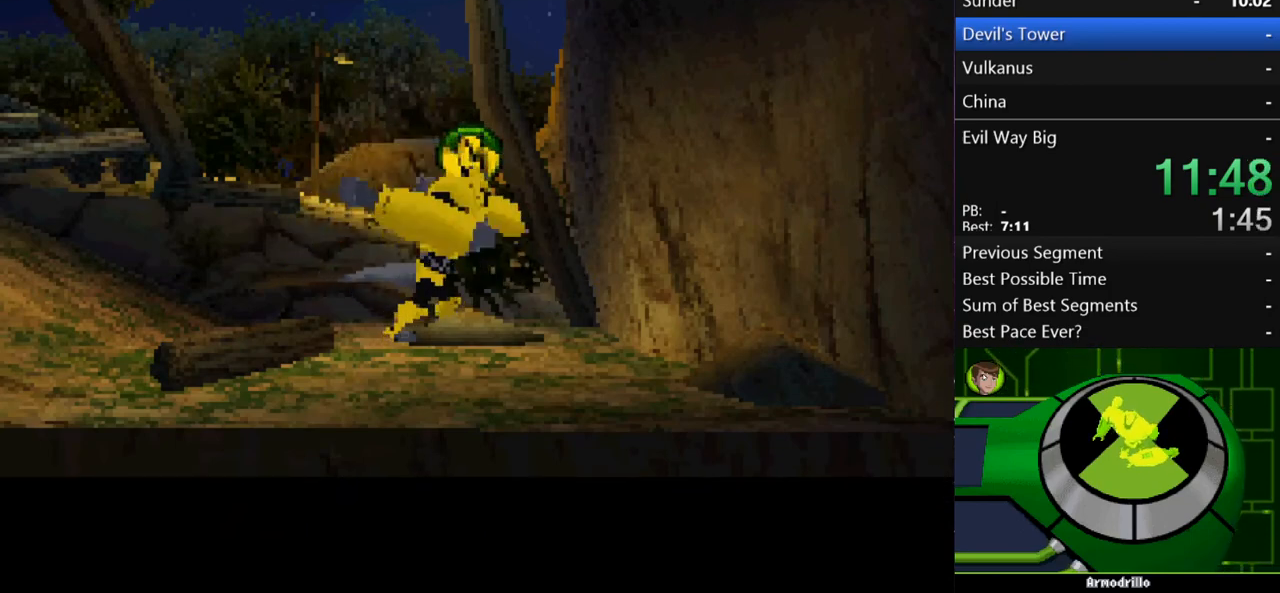
{"buttons": [], "left_stick": "center", "right_stick": "center", "events": []}
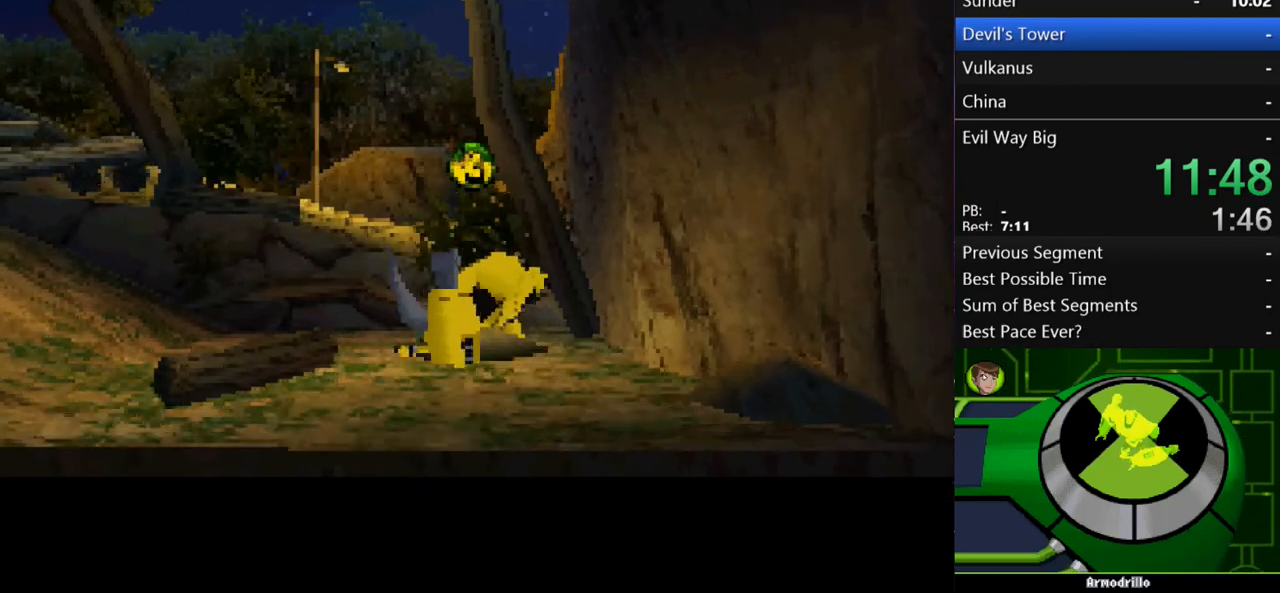
{"buttons": [], "left_stick": "center", "right_stick": "center", "events": []}
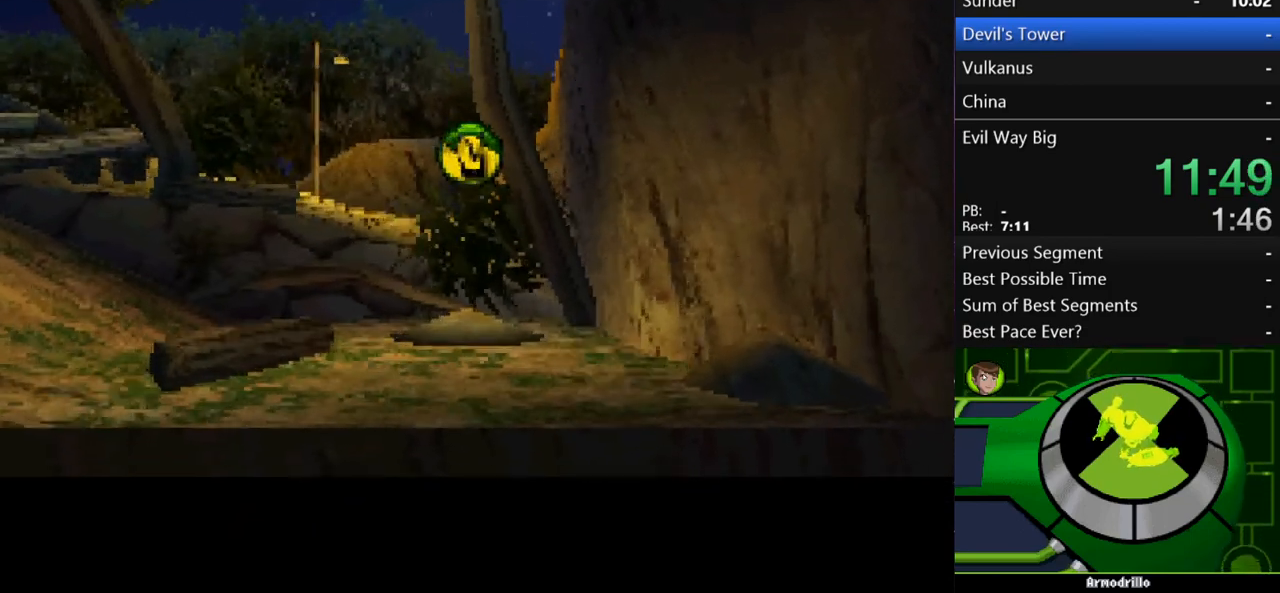
{"buttons": [], "left_stick": "center", "right_stick": "center", "events": []}
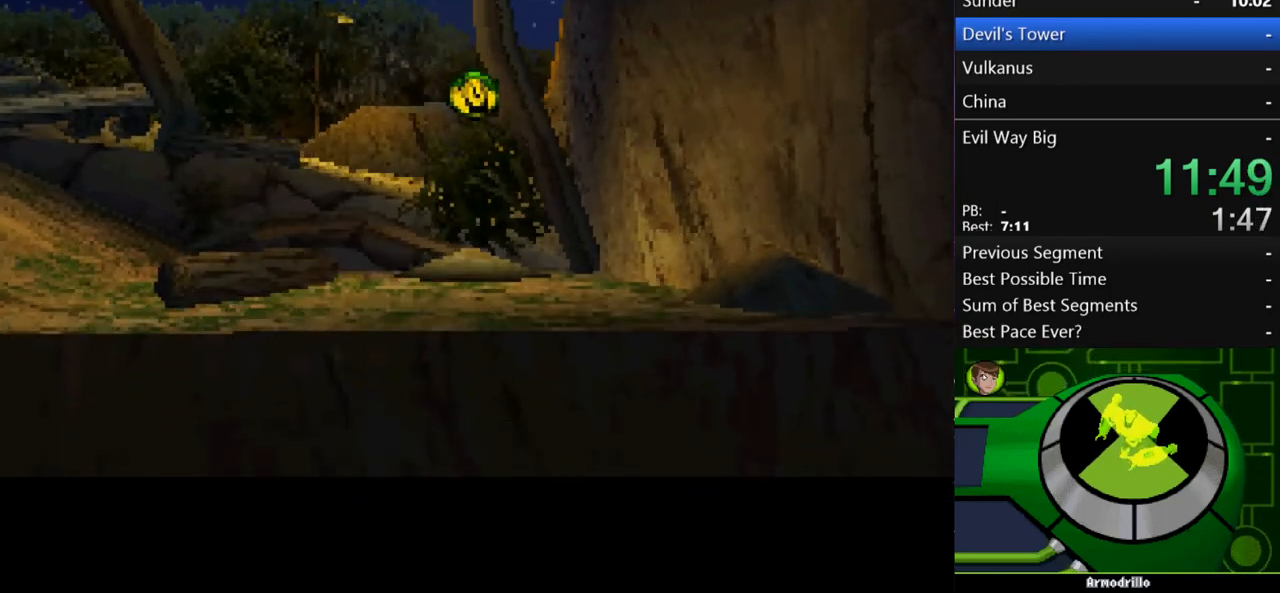
{"buttons": [], "left_stick": "center", "right_stick": "center", "events": []}
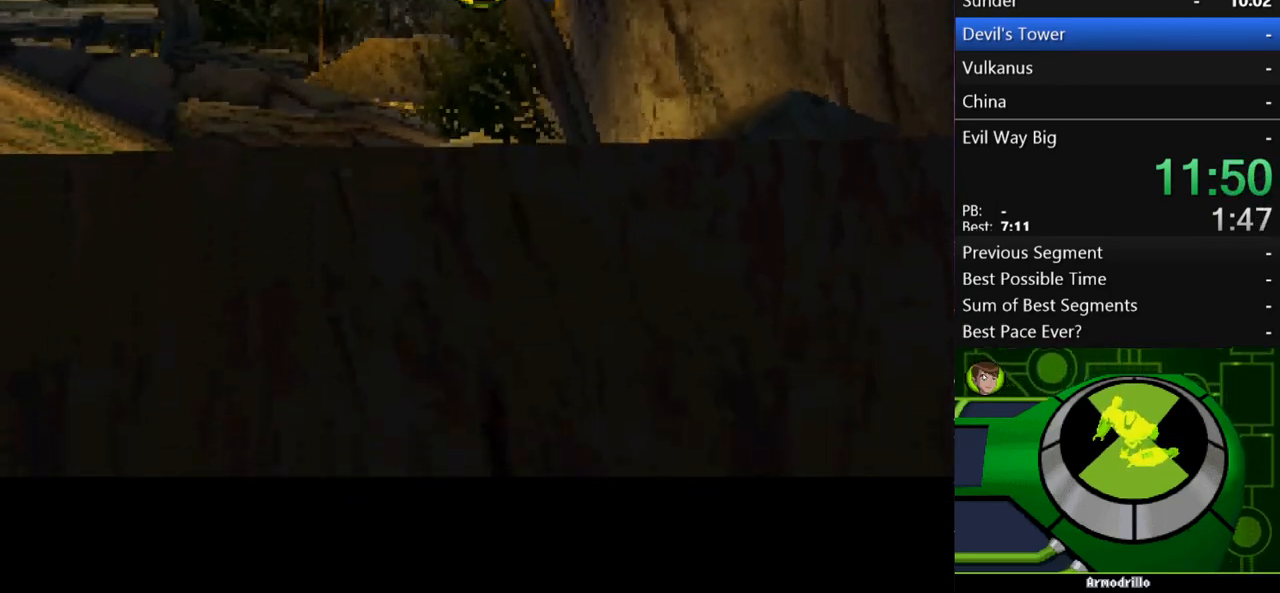
{"buttons": [], "left_stick": "center", "right_stick": "center", "events": []}
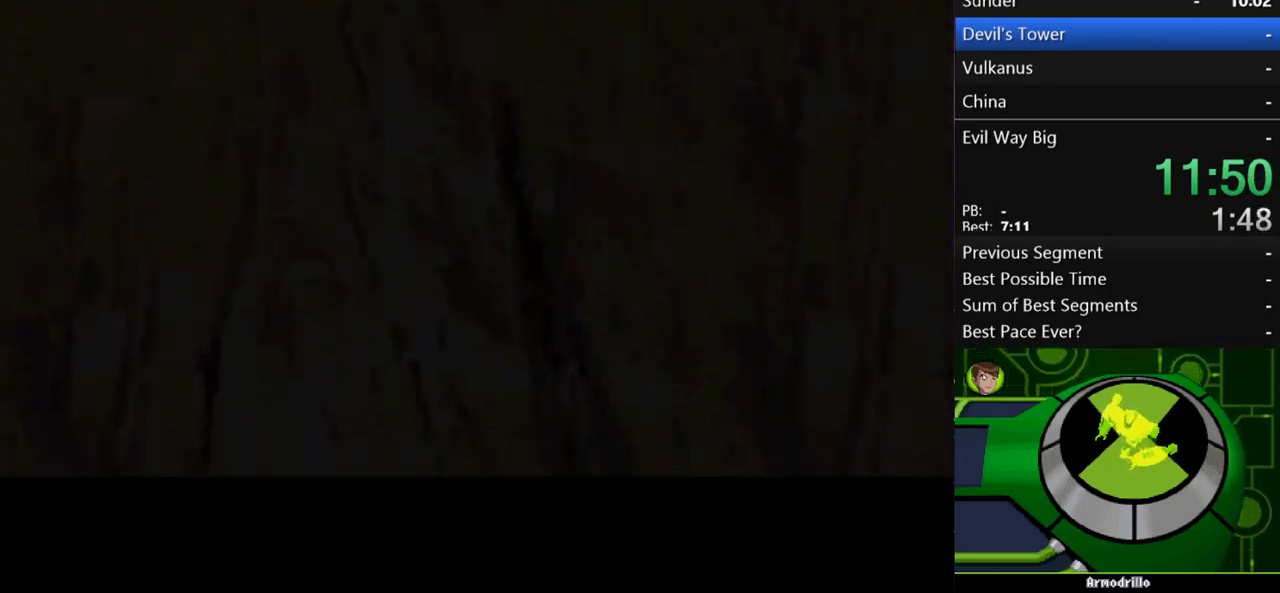
{"buttons": [], "left_stick": "center", "right_stick": "center", "events": []}
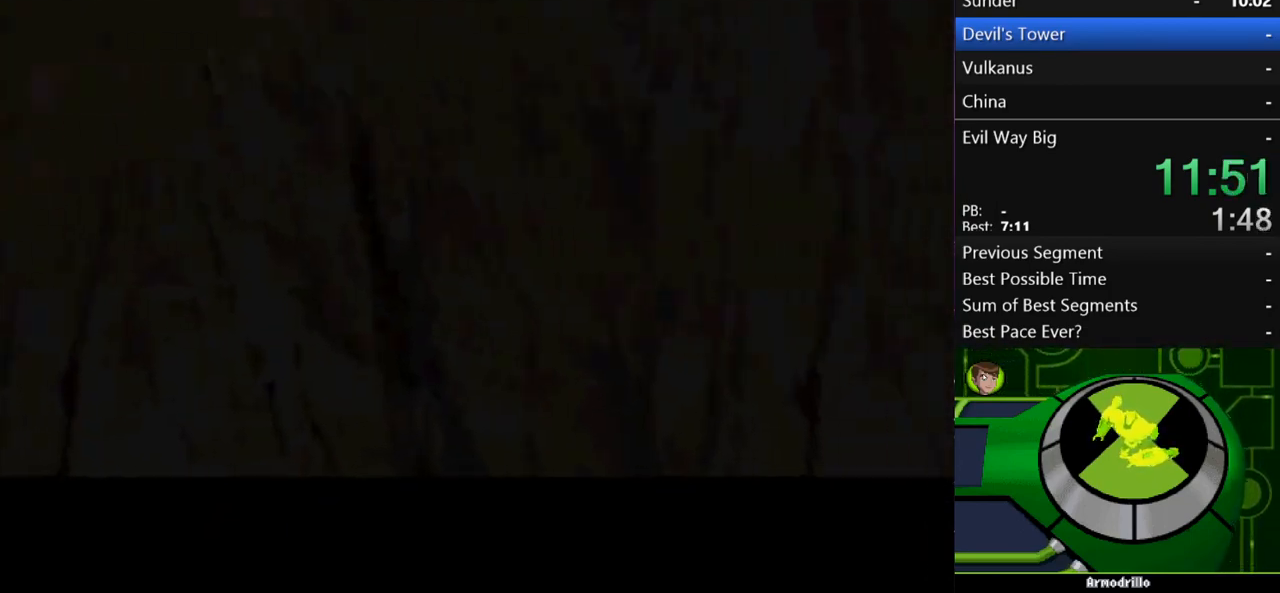
{"buttons": [], "left_stick": "center", "right_stick": "center", "events": []}
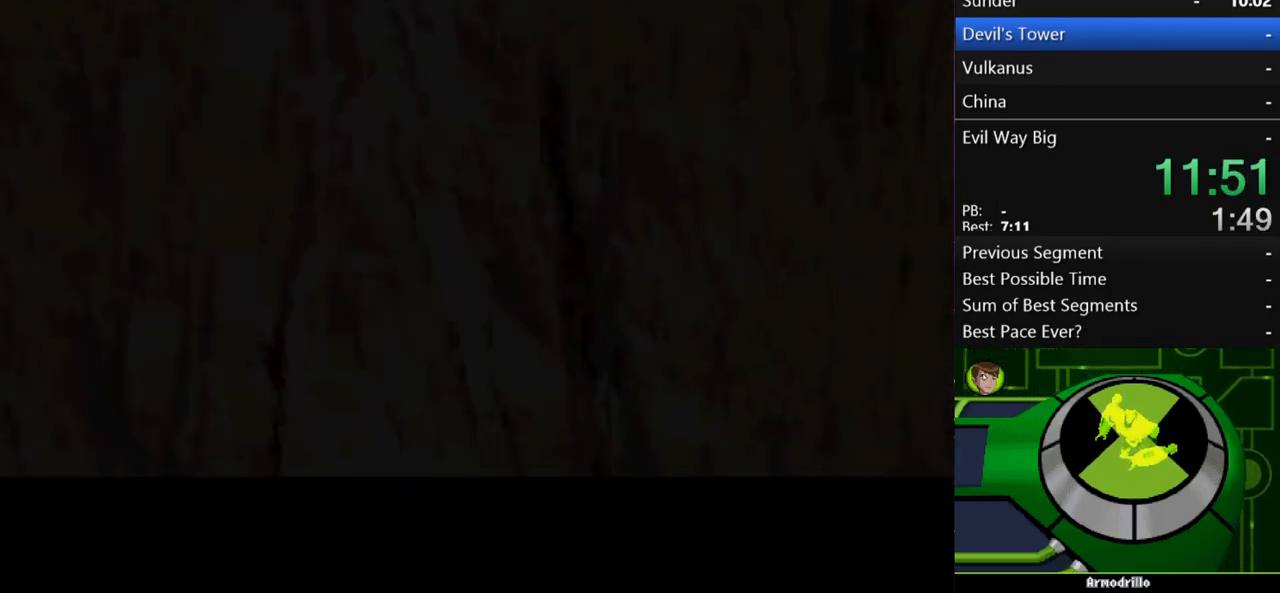
{"buttons": [], "left_stick": "center", "right_stick": "center", "events": []}